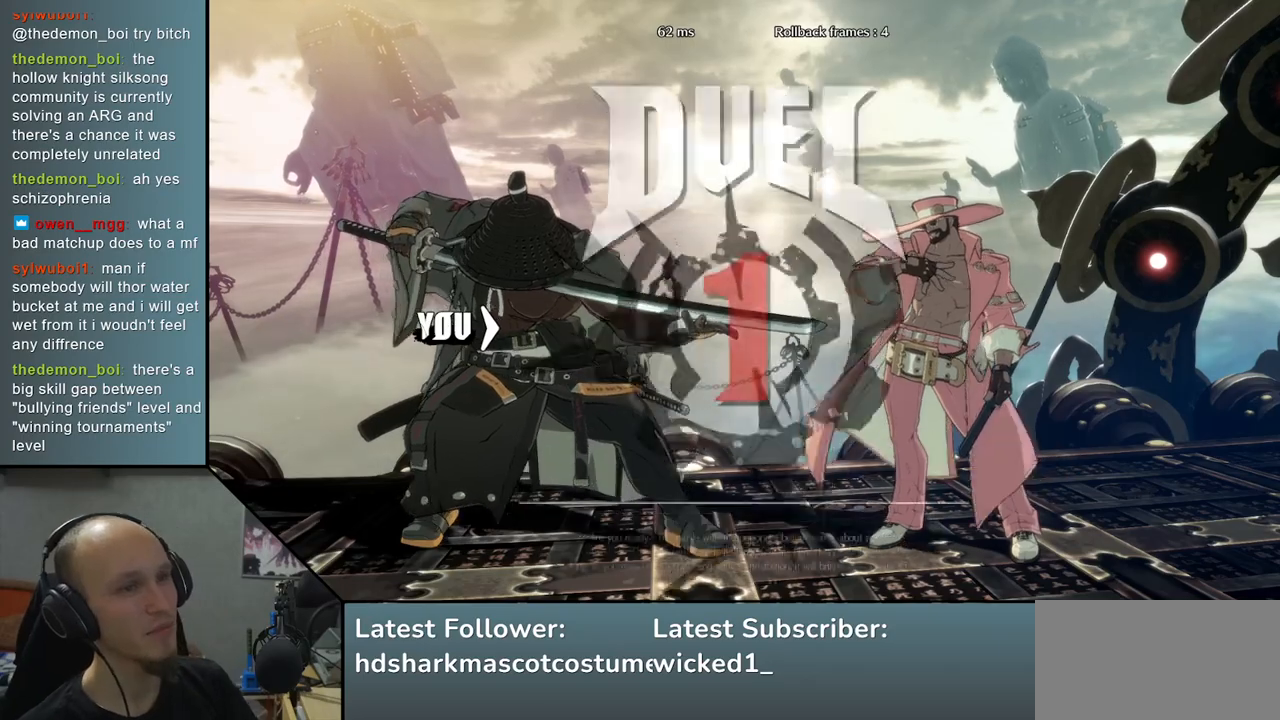
Gameplay with a controller (arcade stick); each line is a JSON object with the inputs held at the frame after it. "events" lists button and stick changes between this image and that frame as [ms after this image, input, new state], when the widget could be followed in between. Not read: L3 R3.
{"buttons": ["R1"], "left_stick": "right", "events": [[33, "R1", "down"], [167, "R1", "up"], [250, "R1", "down"], [333, "R1", "up"], [467, "R1", "down"]]}
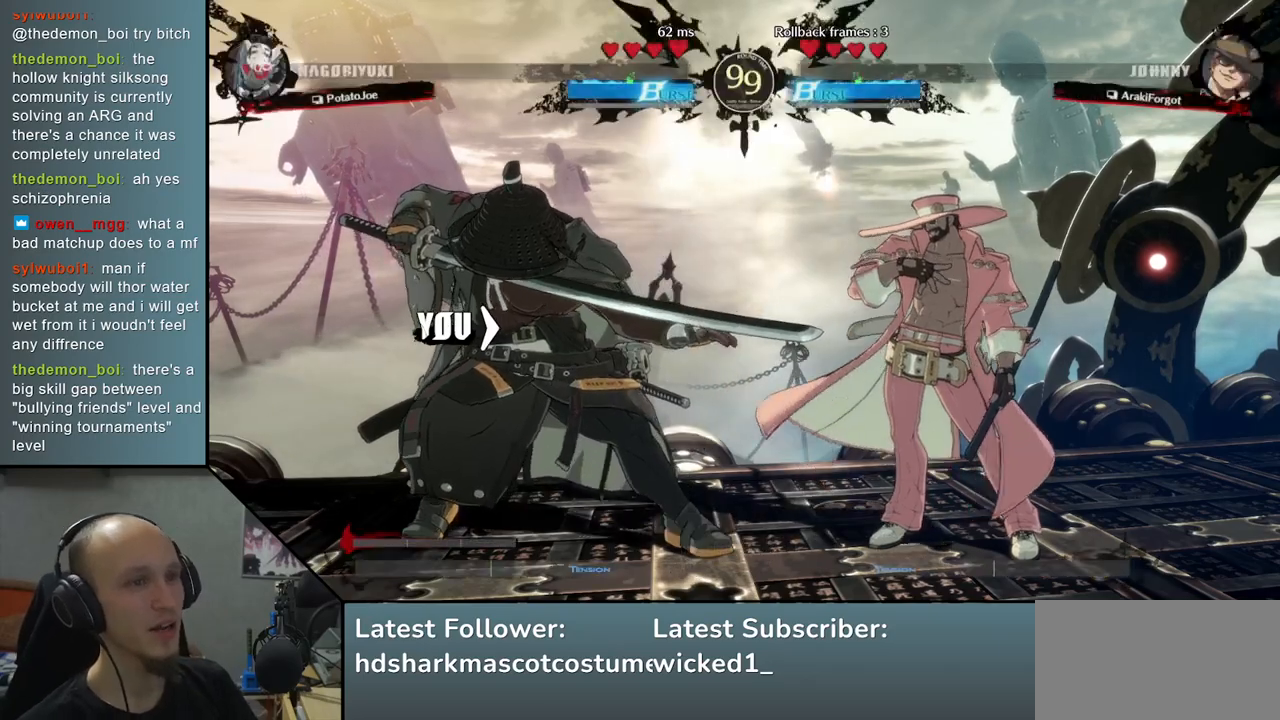
{"buttons": [], "left_stick": "right", "events": [[50, "R1", "up"], [167, "R1", "down"], [250, "R1", "up"], [367, "R1", "down"], [450, "R1", "up"]]}
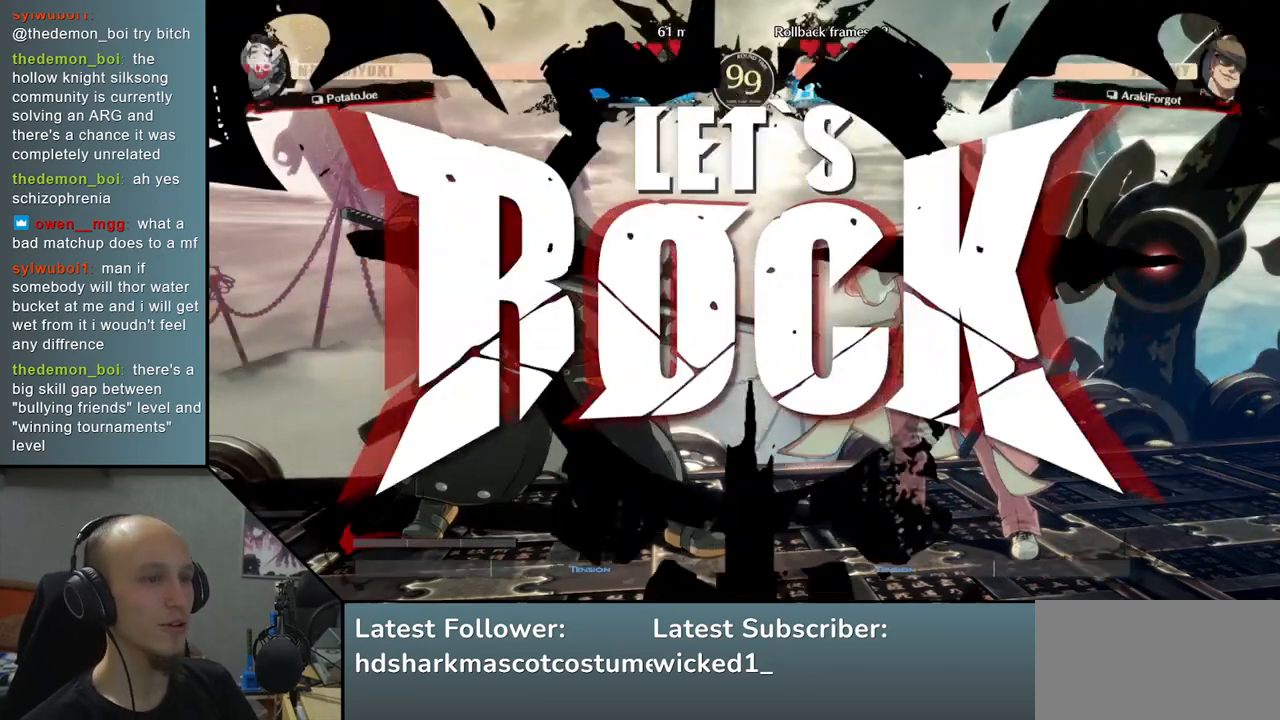
{"buttons": [], "left_stick": "right", "events": [[33, "R1", "down"], [133, "R1", "up"], [233, "R1", "down"], [333, "R1", "up"], [417, "R1", "down"], [500, "R1", "up"]]}
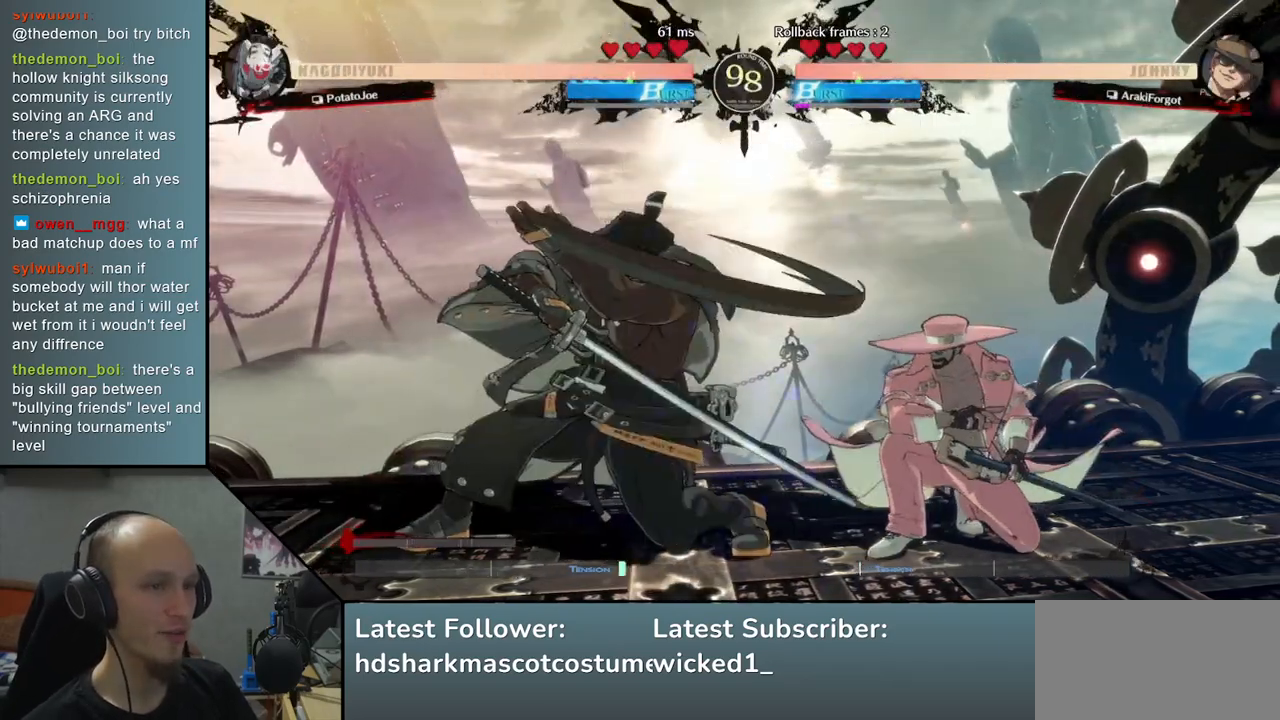
{"buttons": [], "left_stick": "right", "events": [[83, "R1", "down"], [200, "R1", "up"], [333, "R1", "down"], [450, "R1", "up"]]}
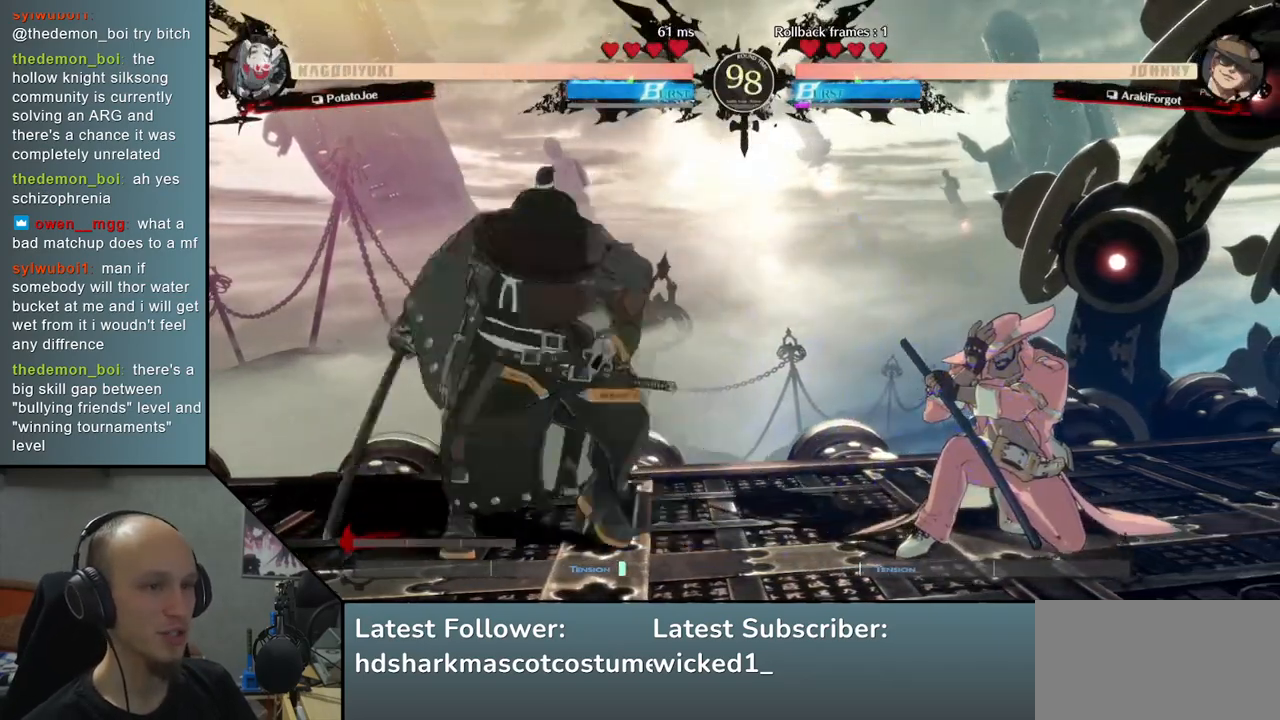
{"buttons": [], "left_stick": "left", "events": [[33, "R1", "down"], [133, "R1", "up"], [417, "left_stick", "center"], [500, "left_stick", "left"]]}
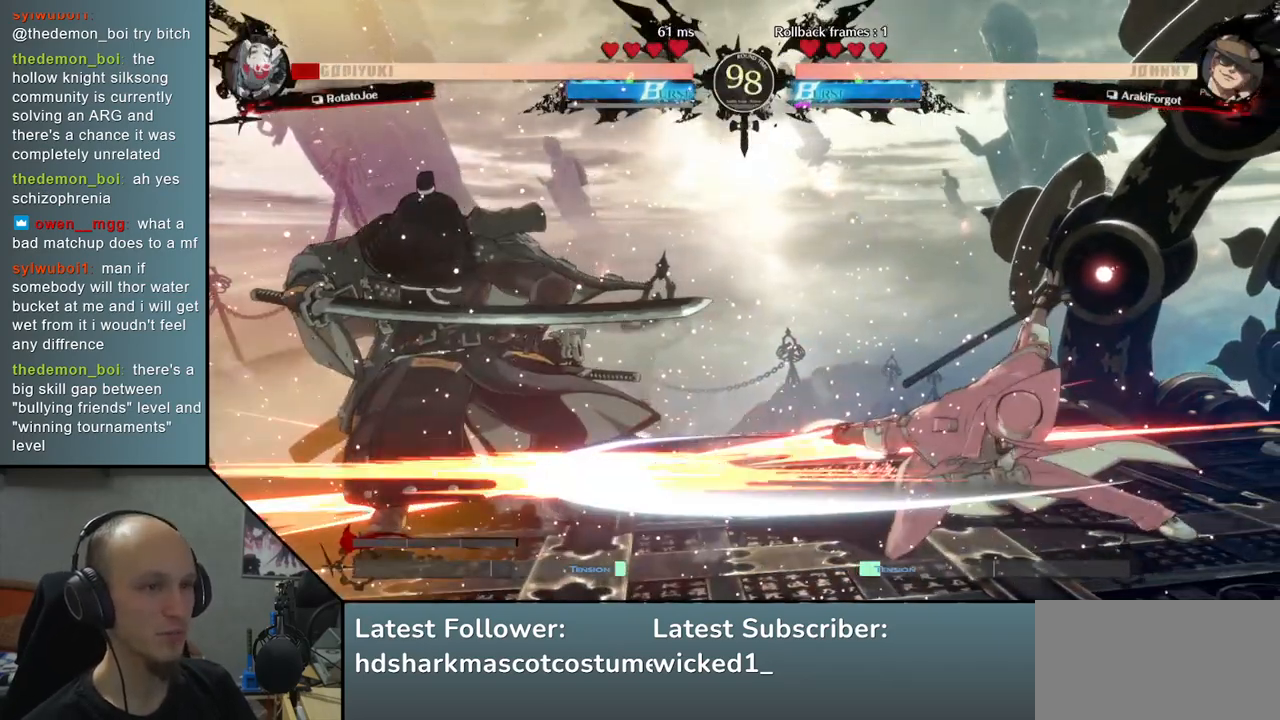
{"buttons": [], "left_stick": "left", "events": []}
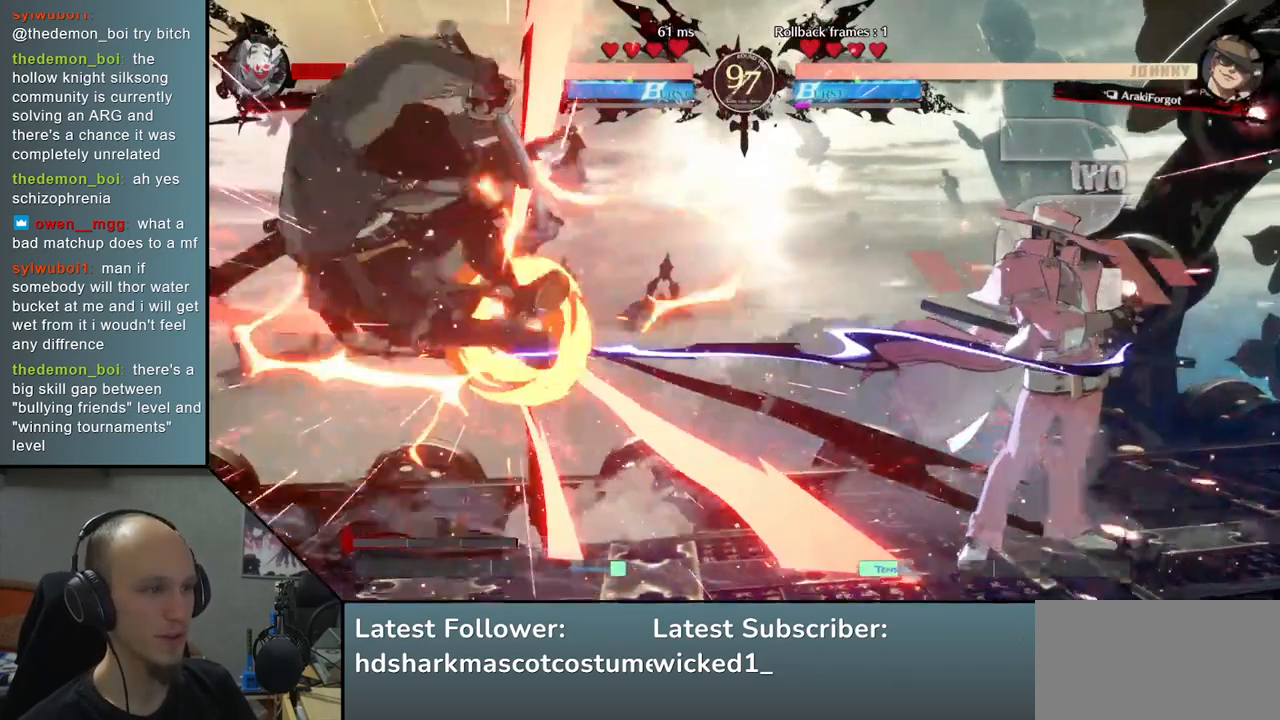
{"buttons": [], "left_stick": "left", "events": []}
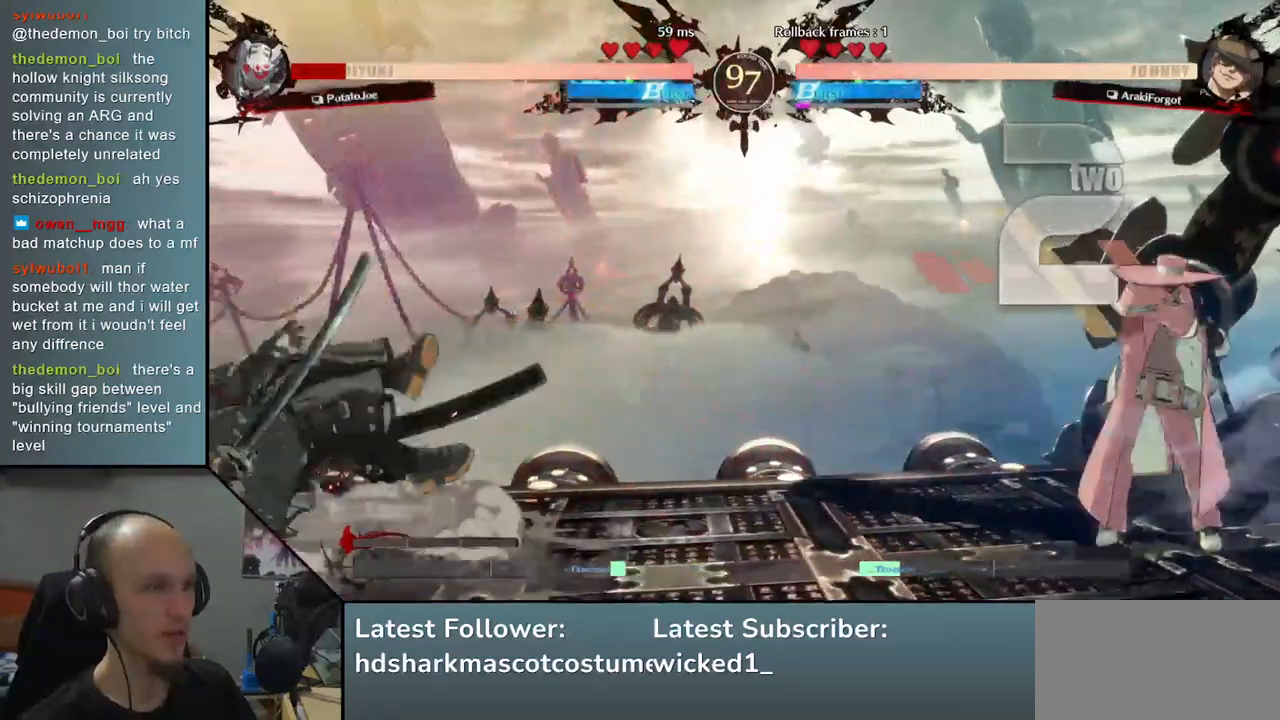
{"buttons": [], "left_stick": "right", "events": [[333, "left_stick", "down"], [467, "left_stick", "right"]]}
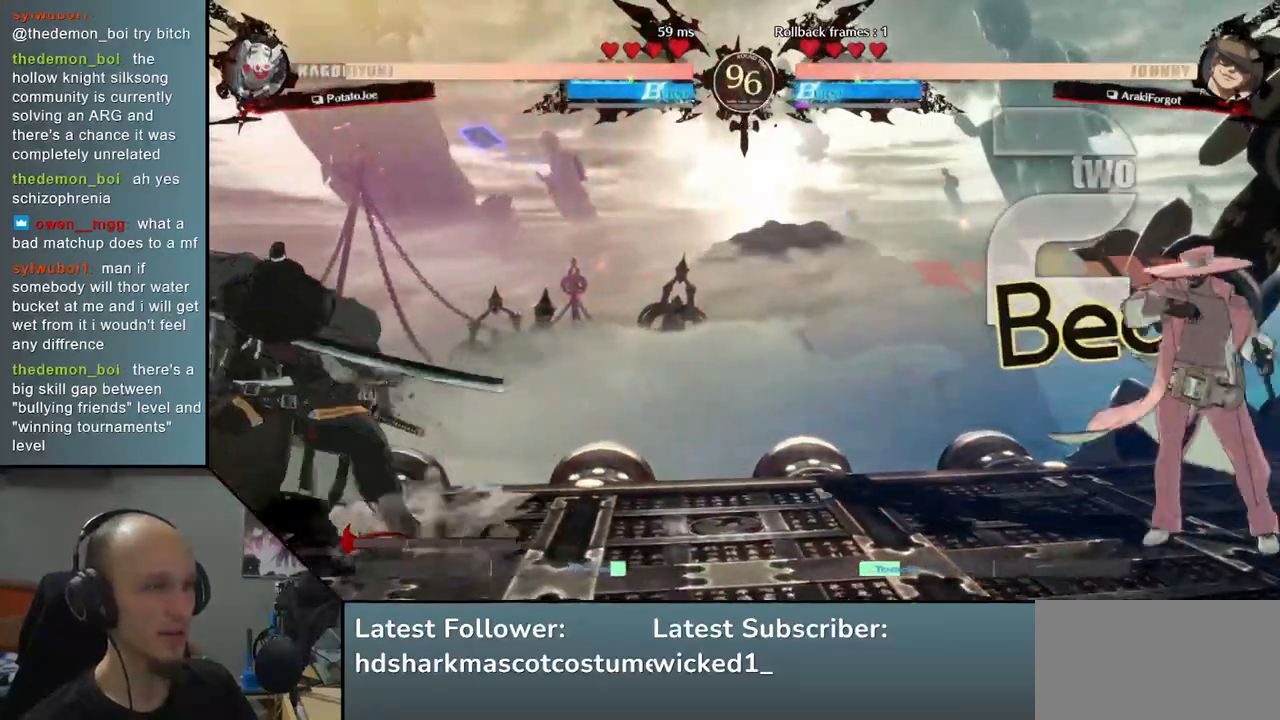
{"buttons": [], "left_stick": "left", "events": [[83, "left_stick", "left"]]}
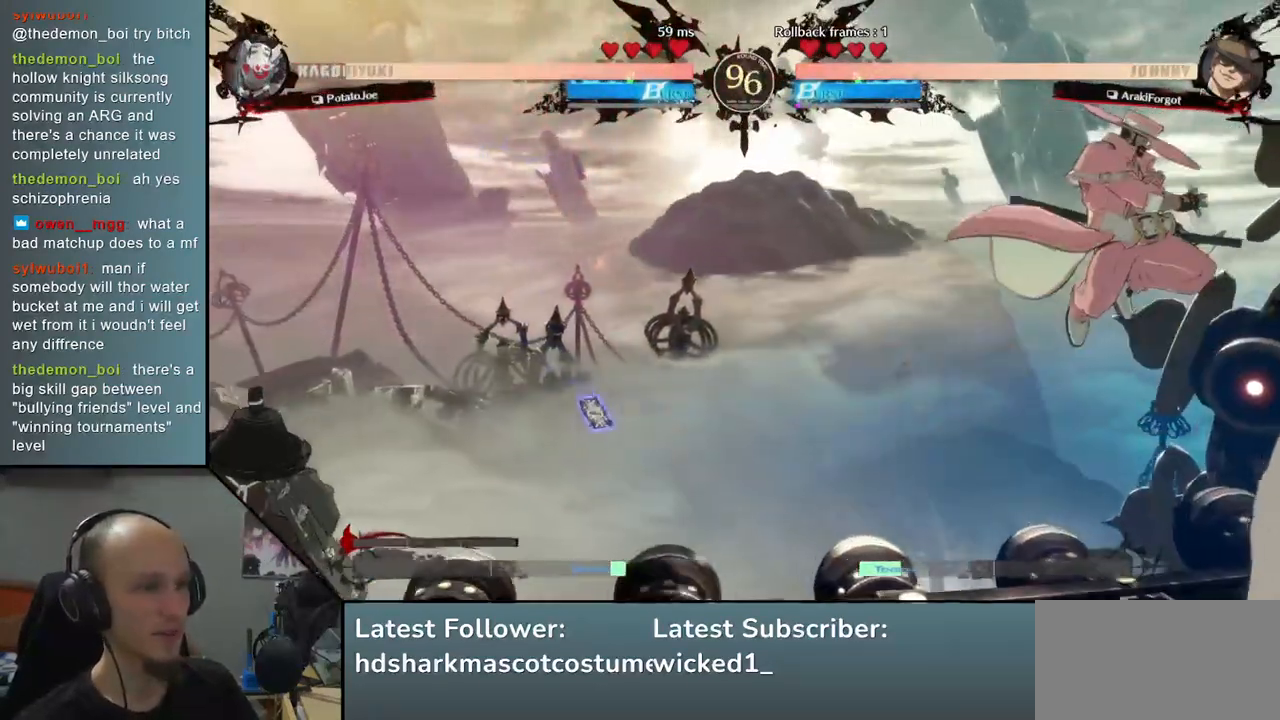
{"buttons": [], "left_stick": "right", "events": [[183, "left_stick", "down"], [233, "left_stick", "right"], [367, "R1", "down"], [400, "R1", "up"]]}
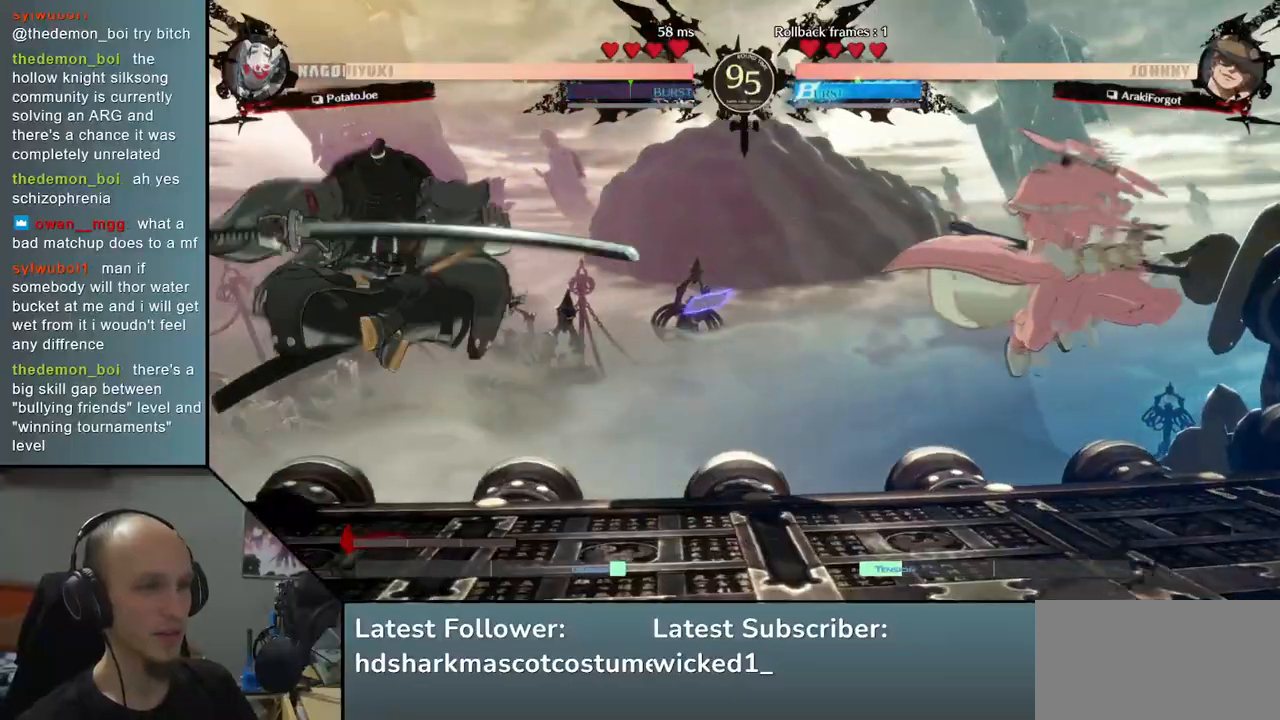
{"buttons": [], "left_stick": "center", "events": [[200, "L1", "down"], [400, "L1", "up"], [500, "left_stick", "center"]]}
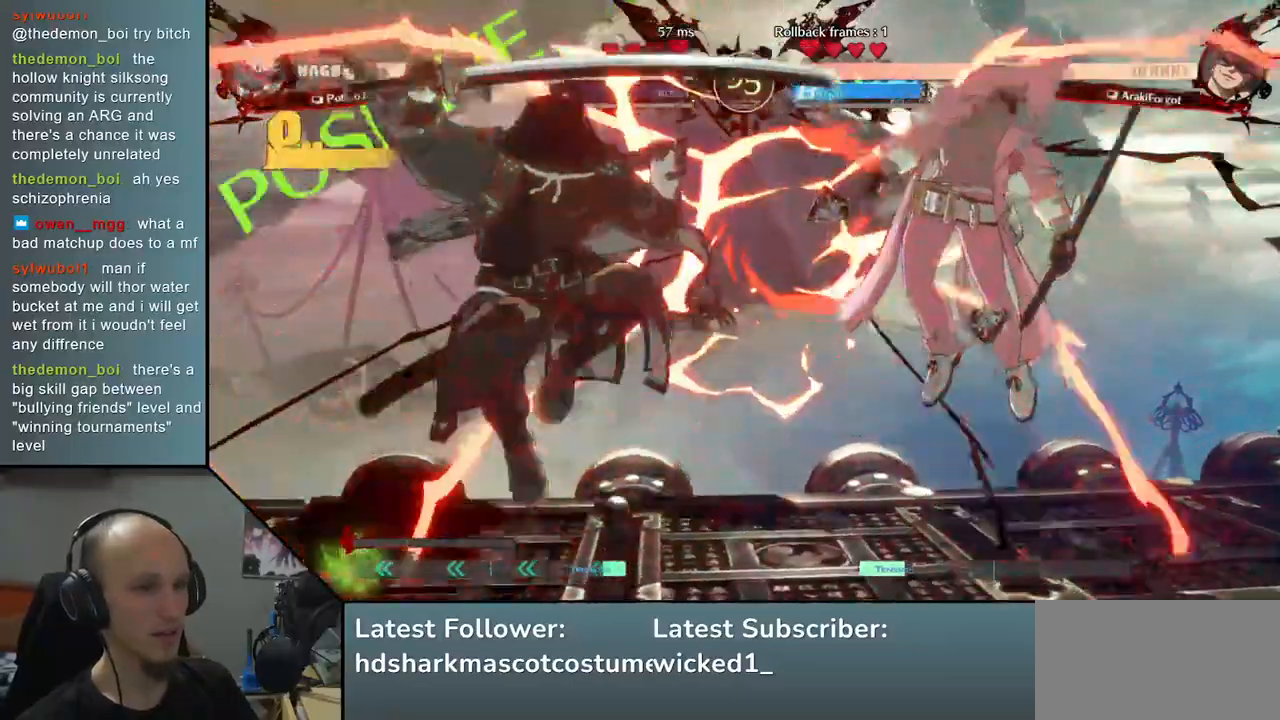
{"buttons": [], "left_stick": "center", "events": [[67, "left_stick", "left"], [367, "left_stick", "center"]]}
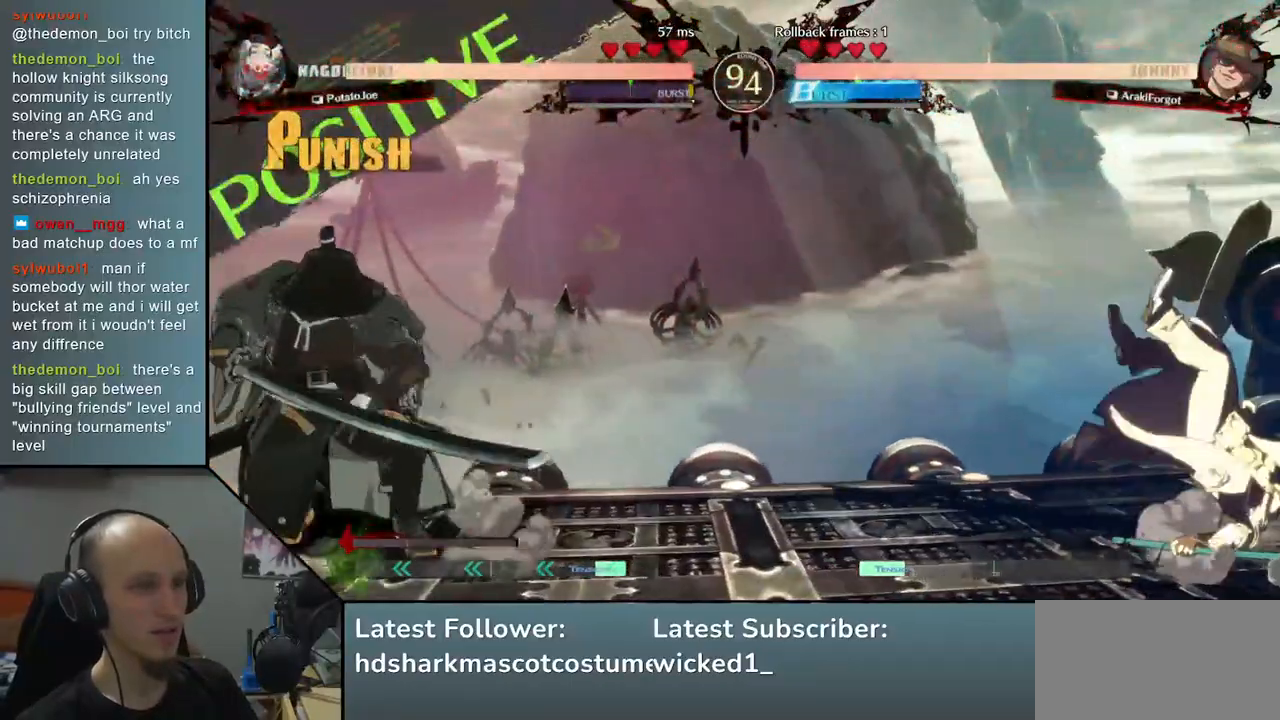
{"buttons": ["L2"], "left_stick": "right", "events": [[83, "left_stick", "down"], [167, "left_stick", "right"], [200, "TRIANGLE", "down"], [283, "left_stick", "center"], [333, "TRIANGLE", "up"], [333, "left_stick", "down-left"], [450, "L2", "down"], [450, "left_stick", "right"]]}
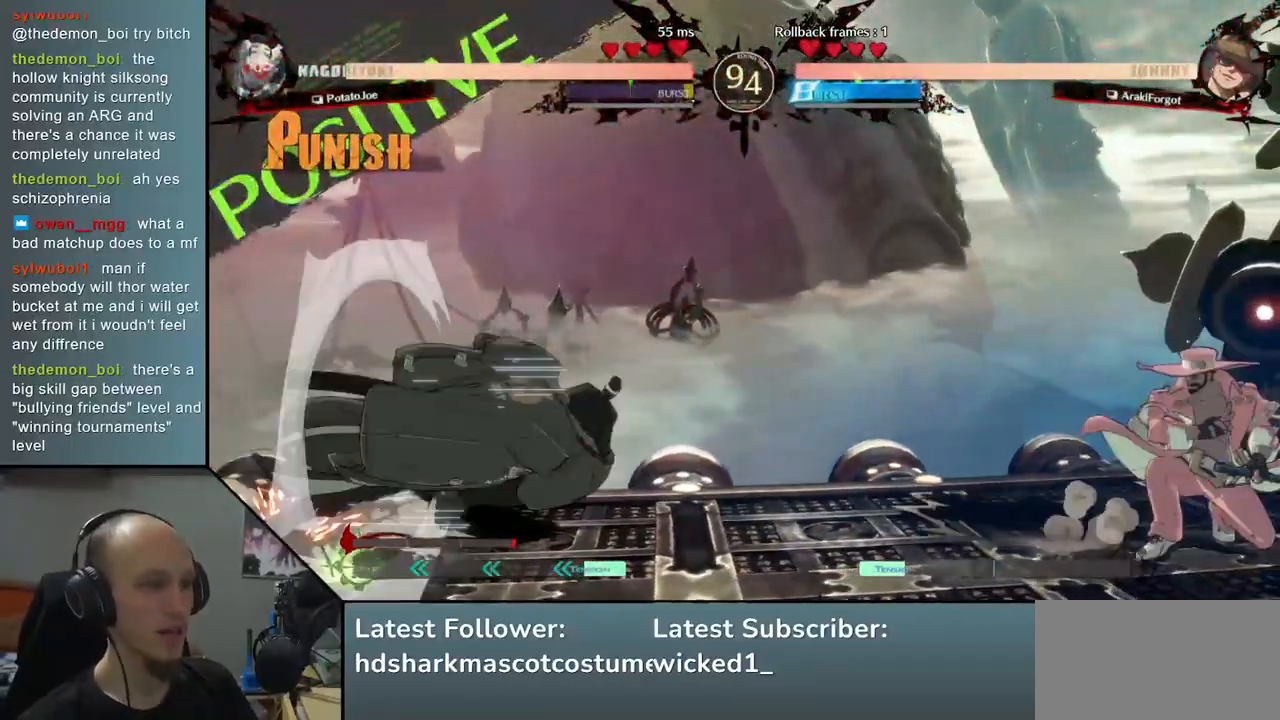
{"buttons": ["TRIANGLE"], "left_stick": "center", "events": [[83, "left_stick", "center"], [117, "L2", "up"], [217, "TRIANGLE", "down"], [333, "TRIANGLE", "up"], [467, "TRIANGLE", "down"]]}
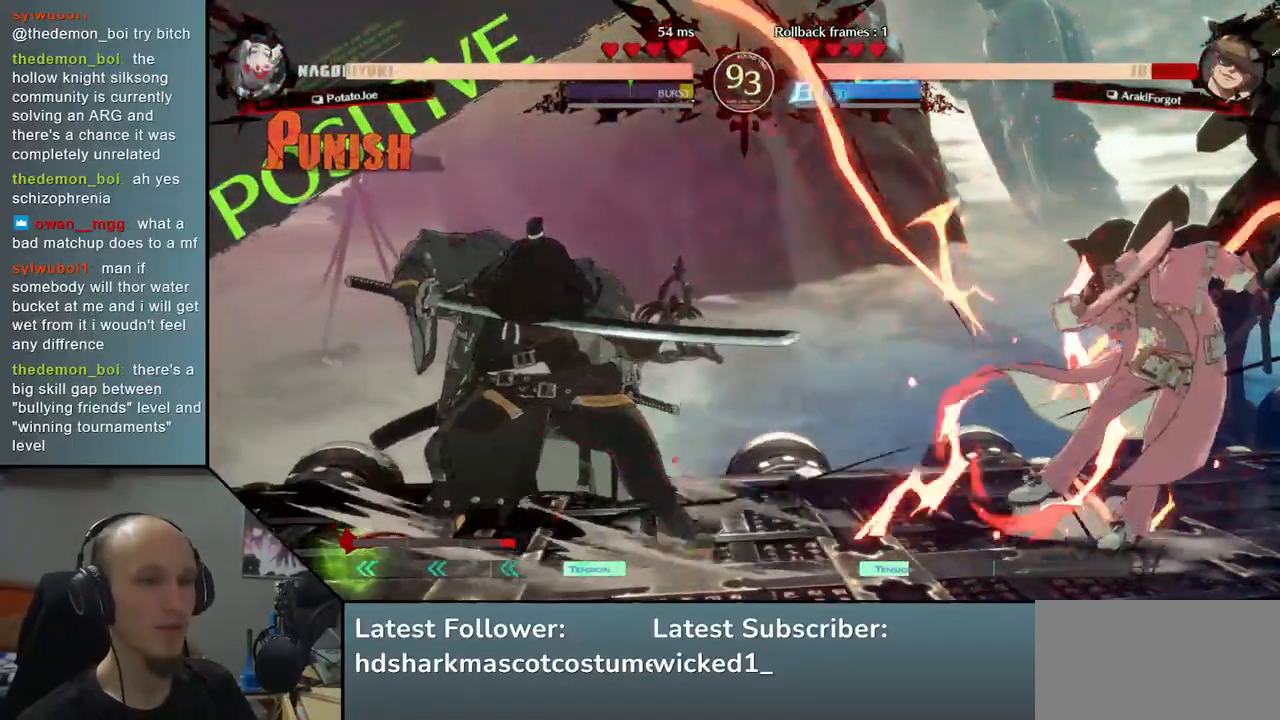
{"buttons": [], "left_stick": "center", "events": [[50, "TRIANGLE", "up"], [167, "TRIANGLE", "down"], [283, "TRIANGLE", "up"], [400, "TRIANGLE", "down"], [500, "TRIANGLE", "up"]]}
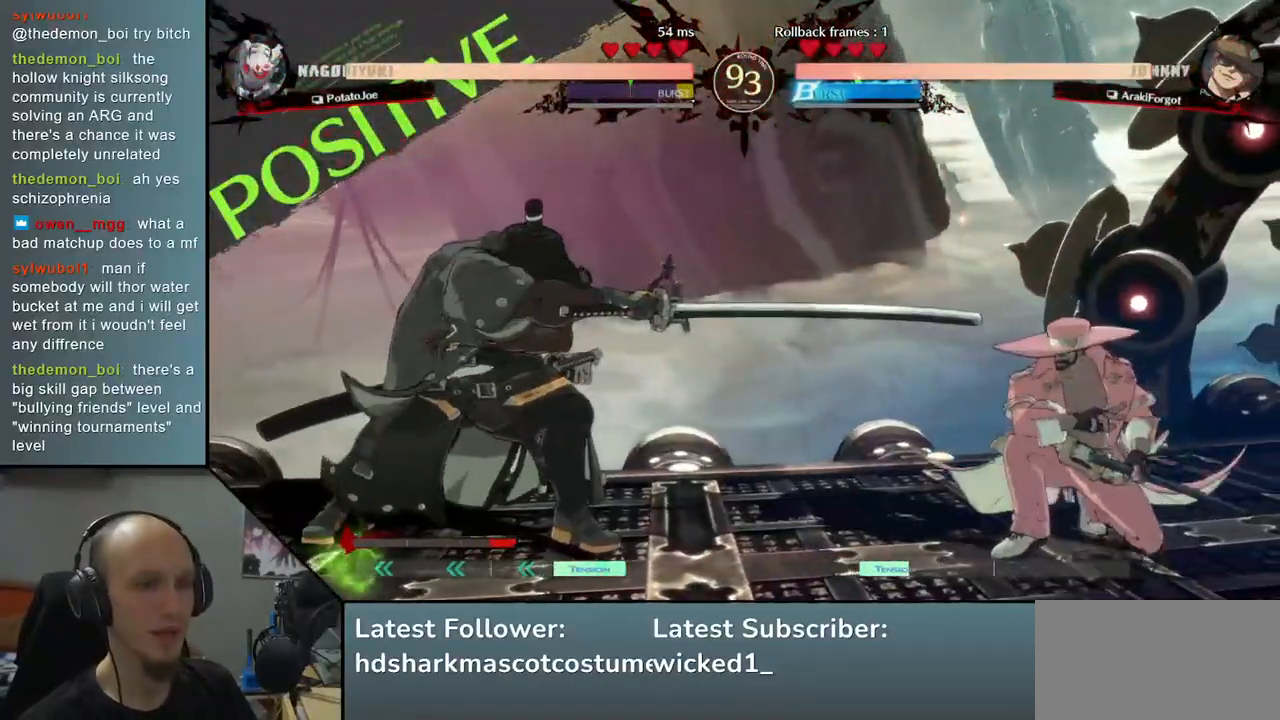
{"buttons": [], "left_stick": "center", "events": [[167, "left_stick", "down"], [283, "left_stick", "left"], [300, "SQUARE", "down"], [417, "SQUARE", "up"], [450, "left_stick", "center"]]}
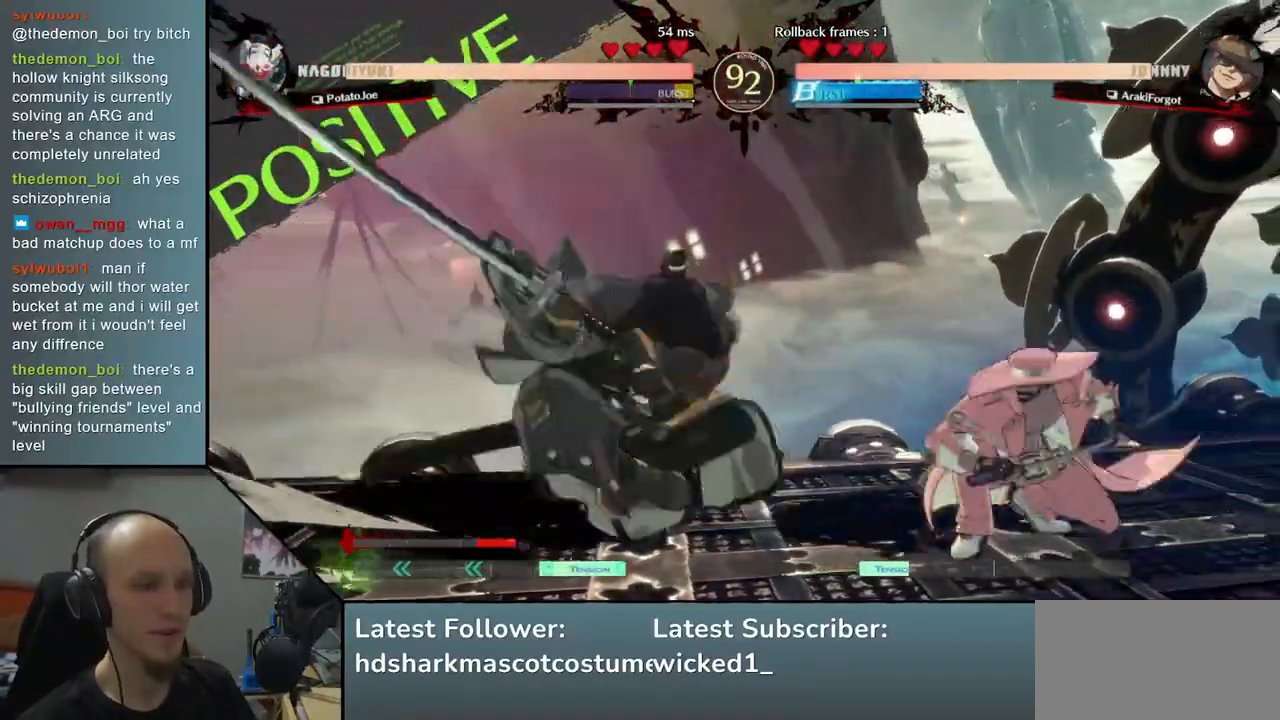
{"buttons": [], "left_stick": "center", "events": []}
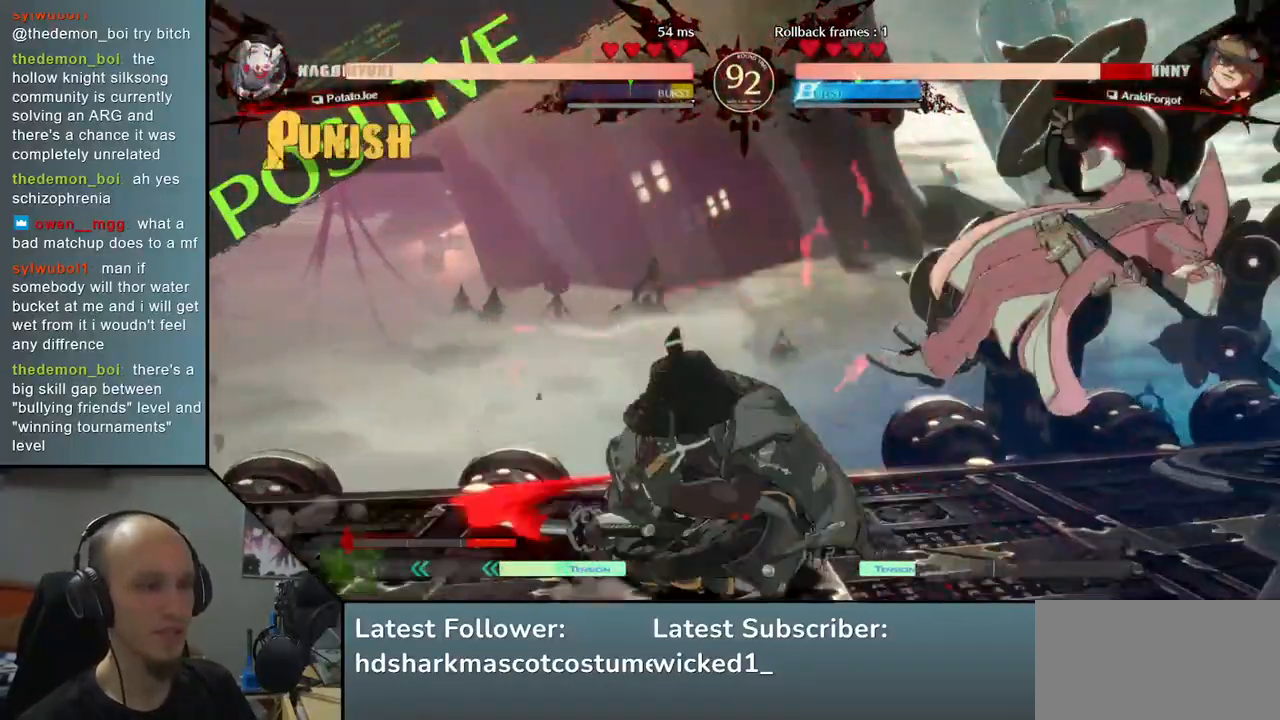
{"buttons": [], "left_stick": "down", "events": [[467, "left_stick", "down"]]}
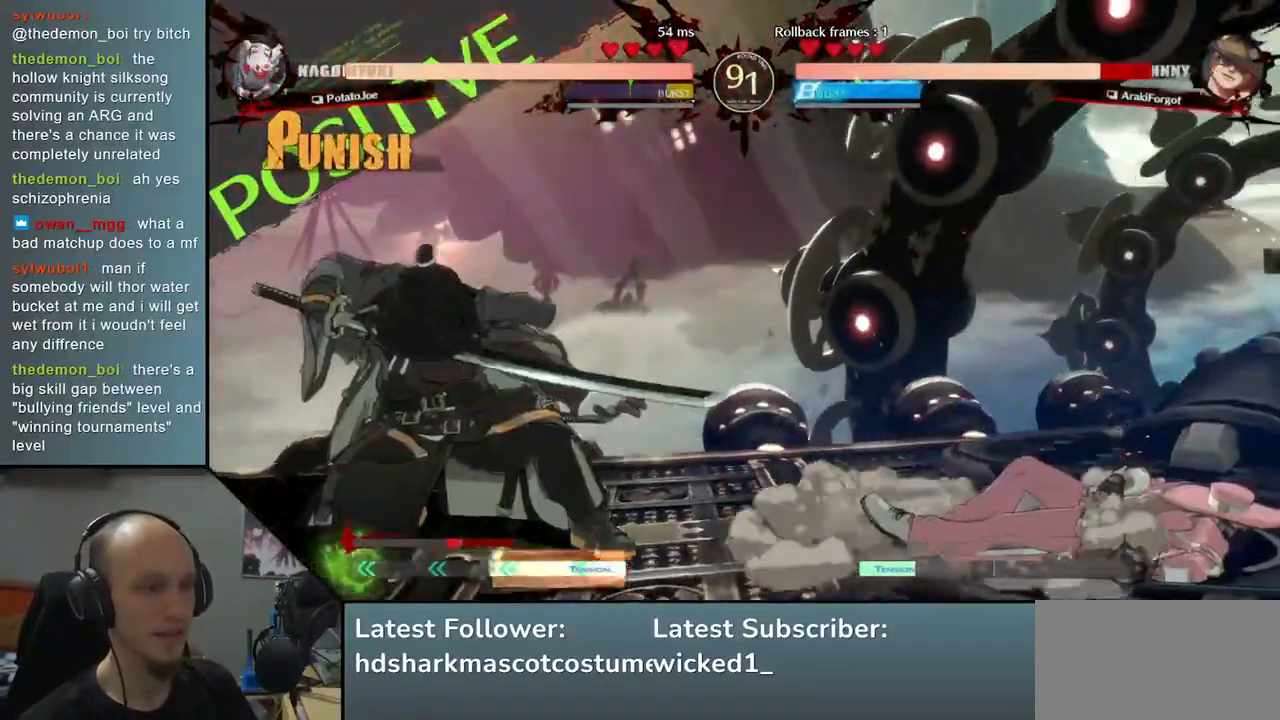
{"buttons": [], "left_stick": "down", "events": [[50, "left_stick", "right"], [83, "L2", "down"], [133, "left_stick", "center"], [167, "L2", "up"], [450, "left_stick", "down"]]}
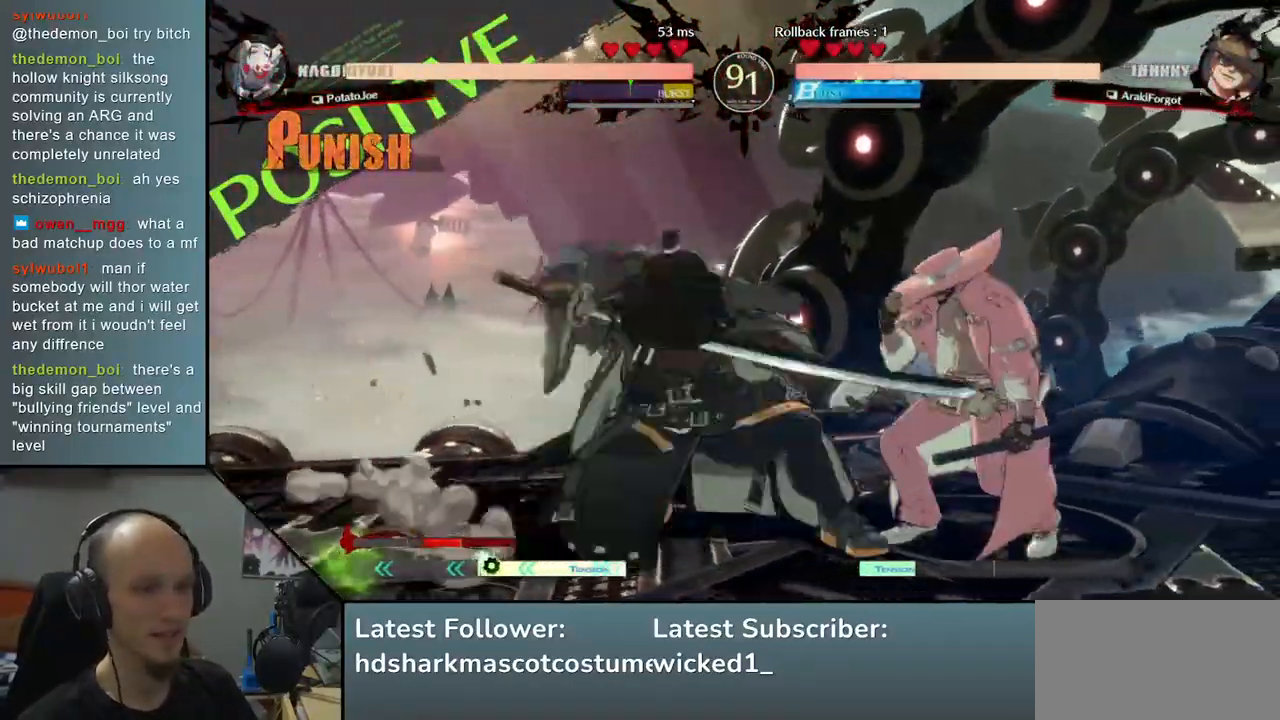
{"buttons": ["SQUARE", "TRIANGLE", "R1", "R2"], "left_stick": "down", "events": [[67, "L2", "down"], [133, "L2", "up"], [217, "L2", "down"], [317, "L2", "up"], [467, "R1", "down"], [467, "R2", "down"], [467, "SQUARE", "down"], [467, "TRIANGLE", "down"]]}
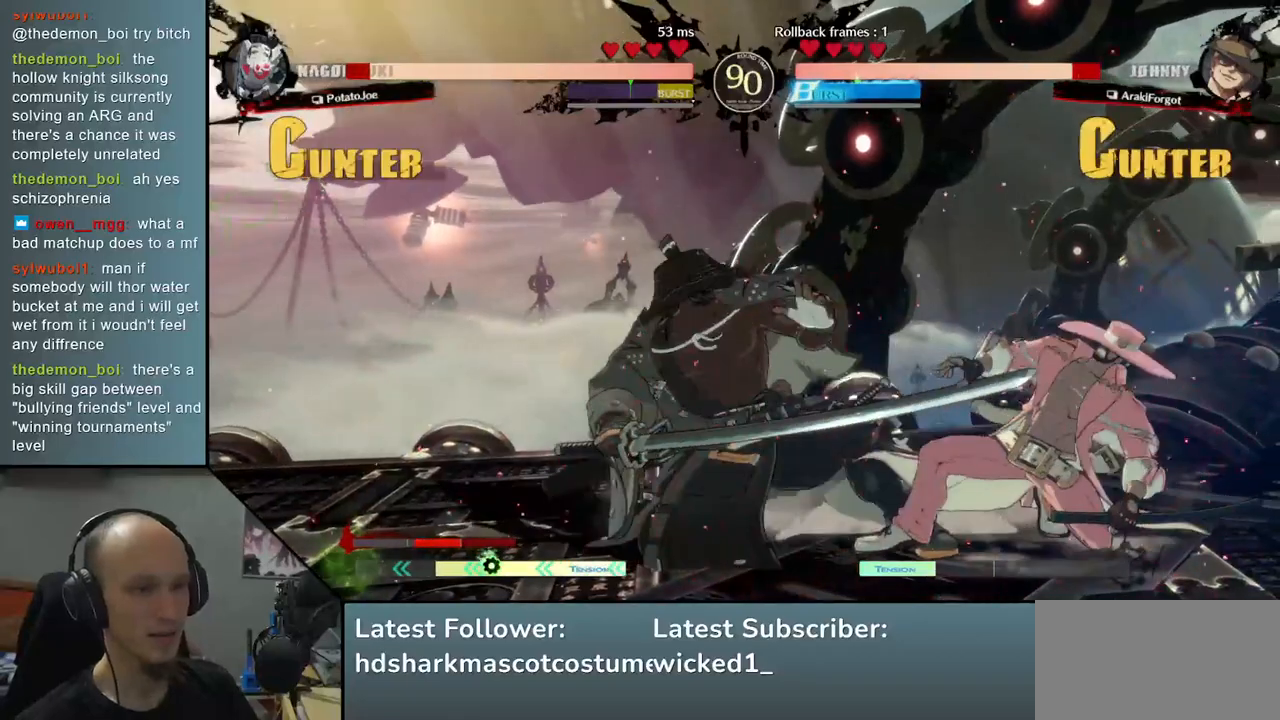
{"buttons": [], "left_stick": "center", "events": [[33, "left_stick", "right"], [167, "R1", "up"], [167, "R2", "up"], [167, "TRIANGLE", "up"], [200, "SQUARE", "up"], [467, "left_stick", "center"]]}
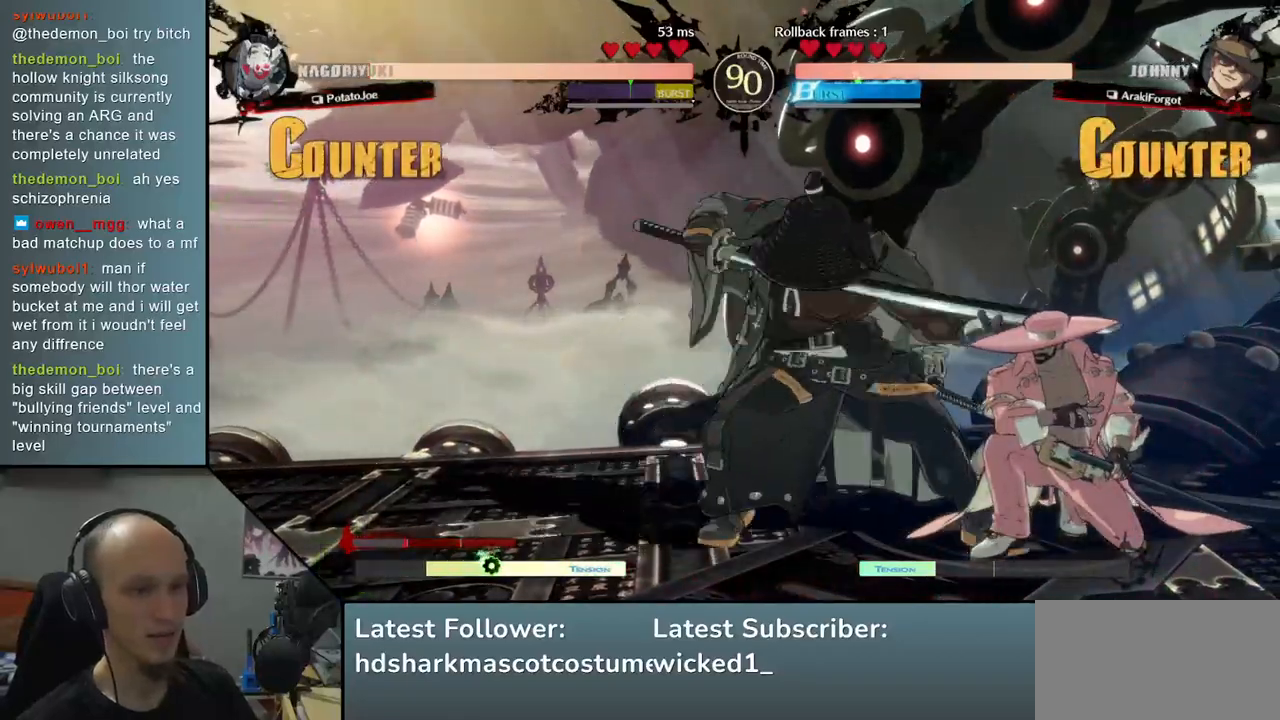
{"buttons": [], "left_stick": "down", "events": [[50, "left_stick", "down"], [167, "R1", "down"], [167, "R2", "down"], [167, "SQUARE", "down"], [167, "TRIANGLE", "down"], [367, "R1", "up"], [367, "R2", "up"], [367, "SQUARE", "up"], [367, "TRIANGLE", "up"]]}
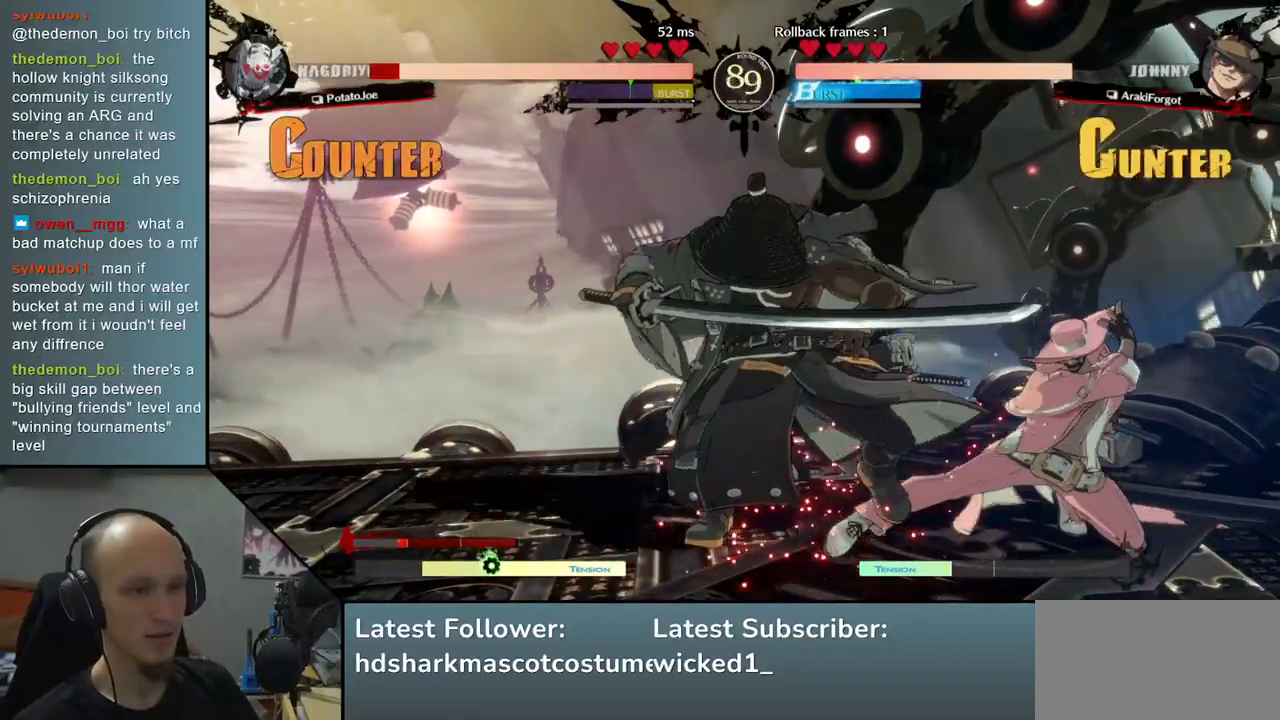
{"buttons": [], "left_stick": "down-left", "events": [[233, "left_stick", "left"], [500, "left_stick", "down-left"]]}
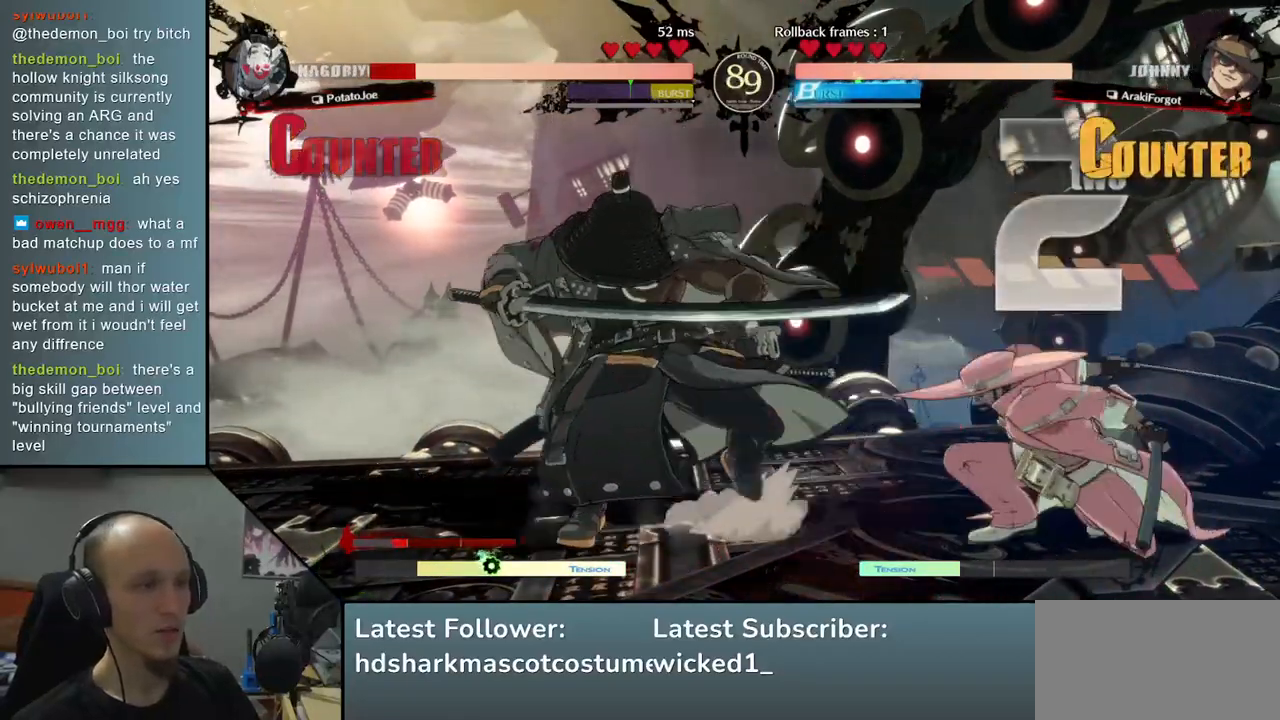
{"buttons": [], "left_stick": "down-left", "events": []}
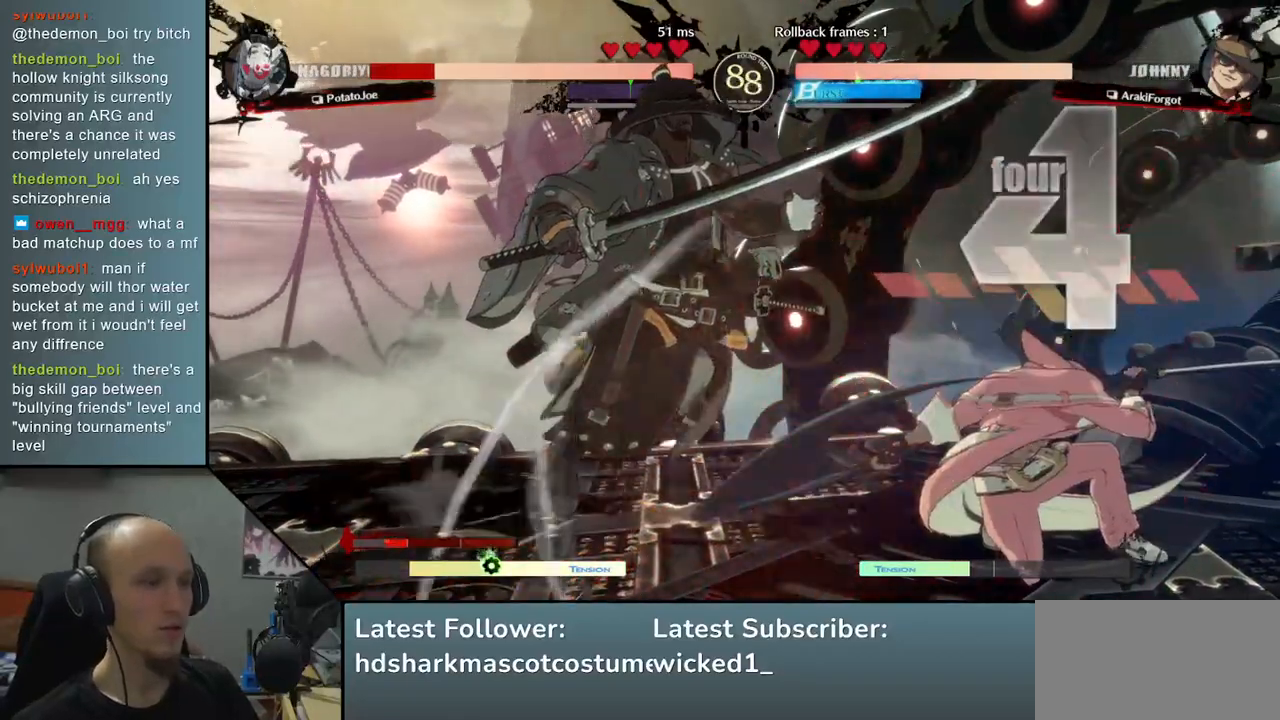
{"buttons": [], "left_stick": "down-left", "events": []}
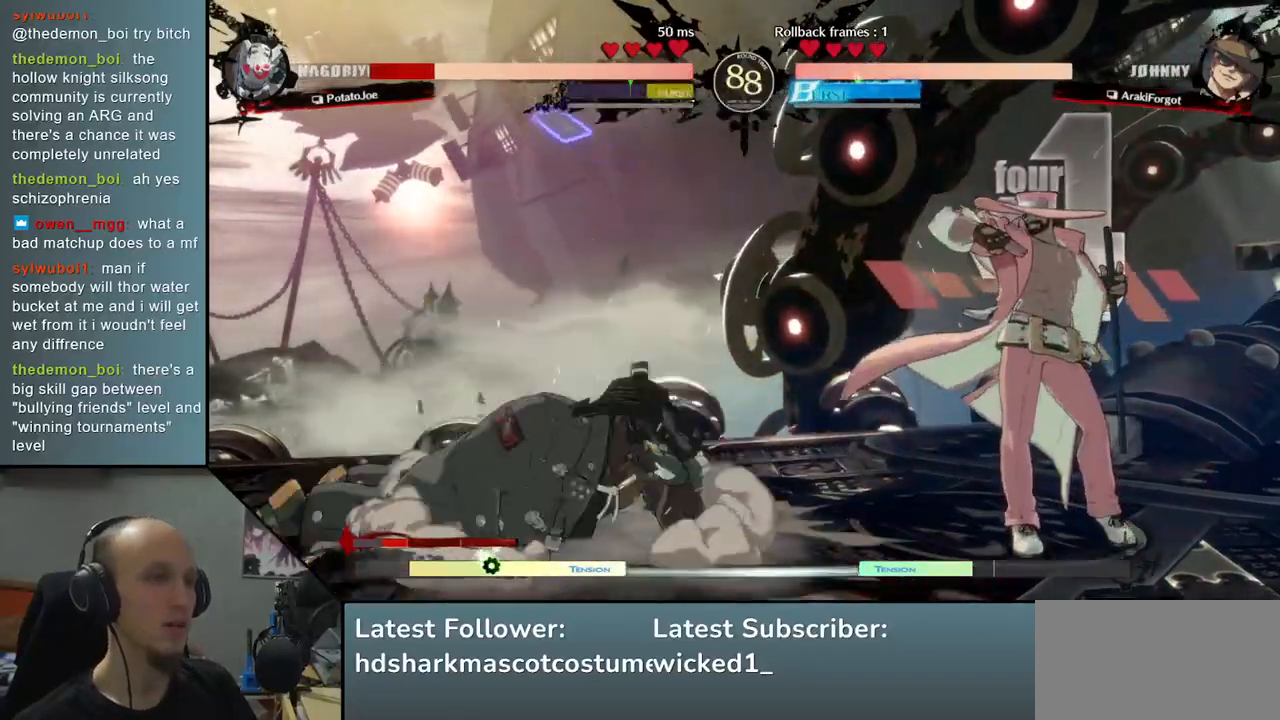
{"buttons": [], "left_stick": "down-left", "events": []}
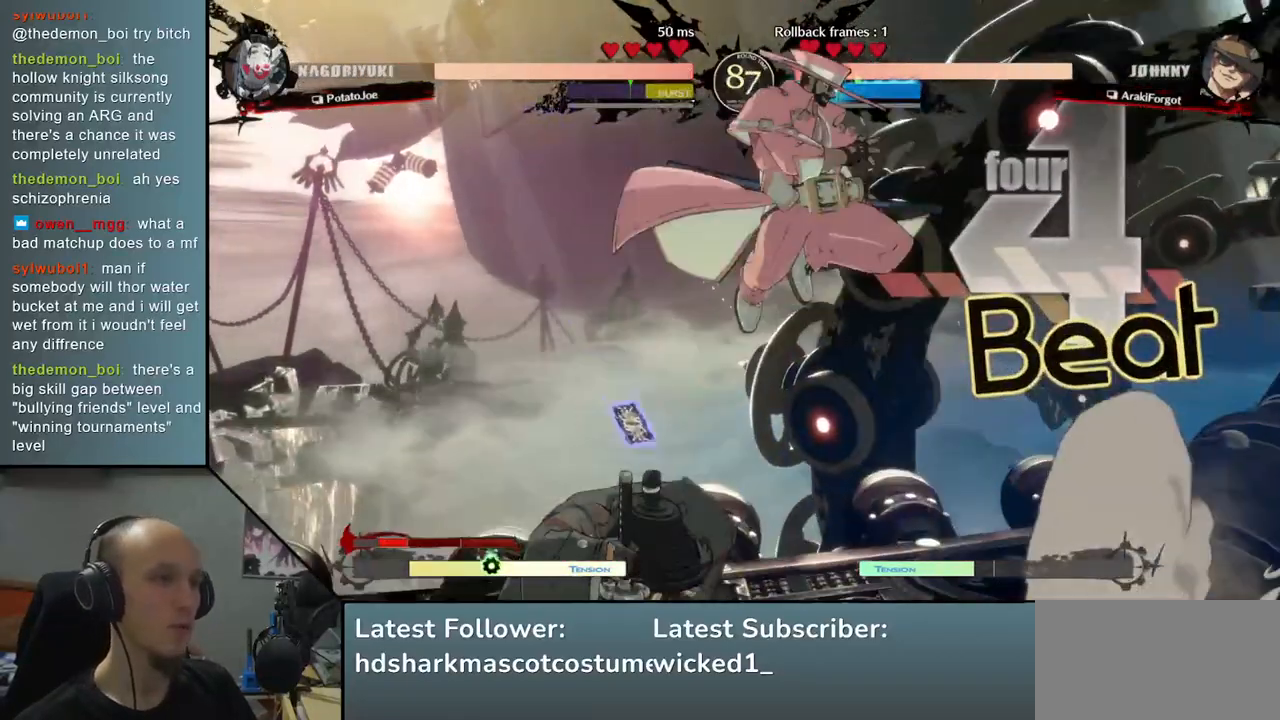
{"buttons": [], "left_stick": "left", "events": [[33, "left_stick", "left"]]}
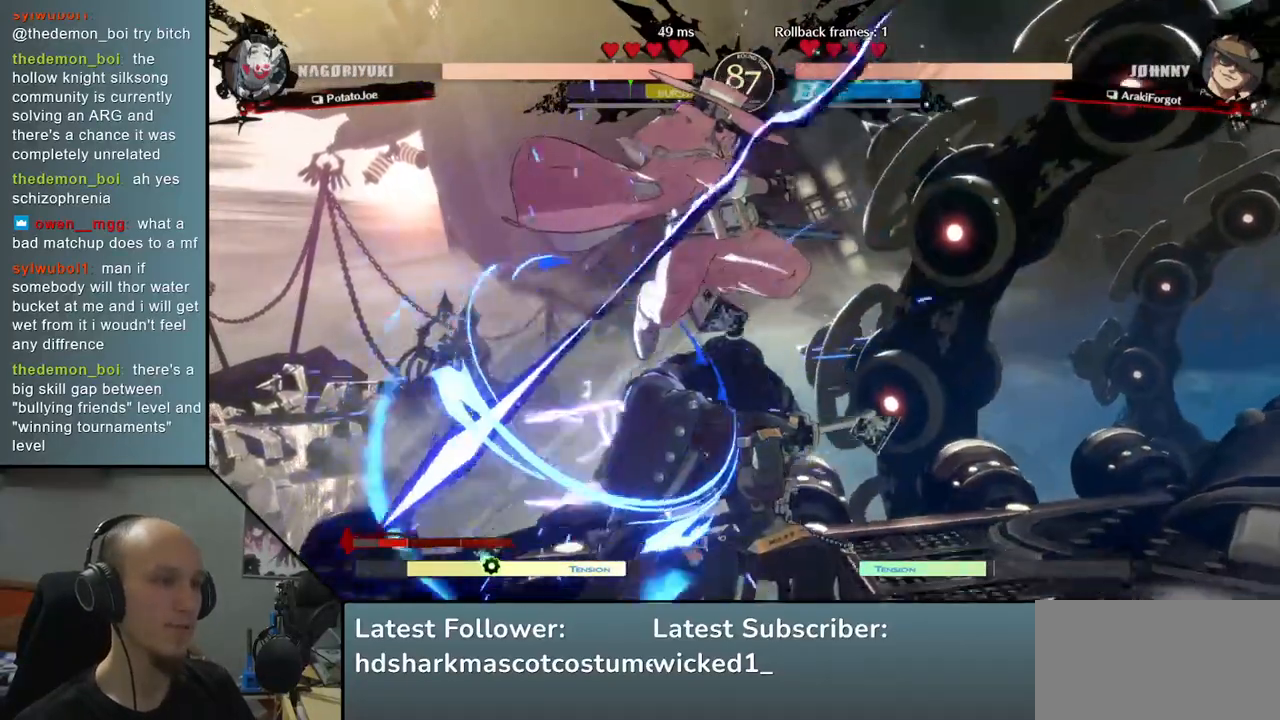
{"buttons": [], "left_stick": "down-right", "events": [[367, "left_stick", "down"], [450, "left_stick", "down-right"]]}
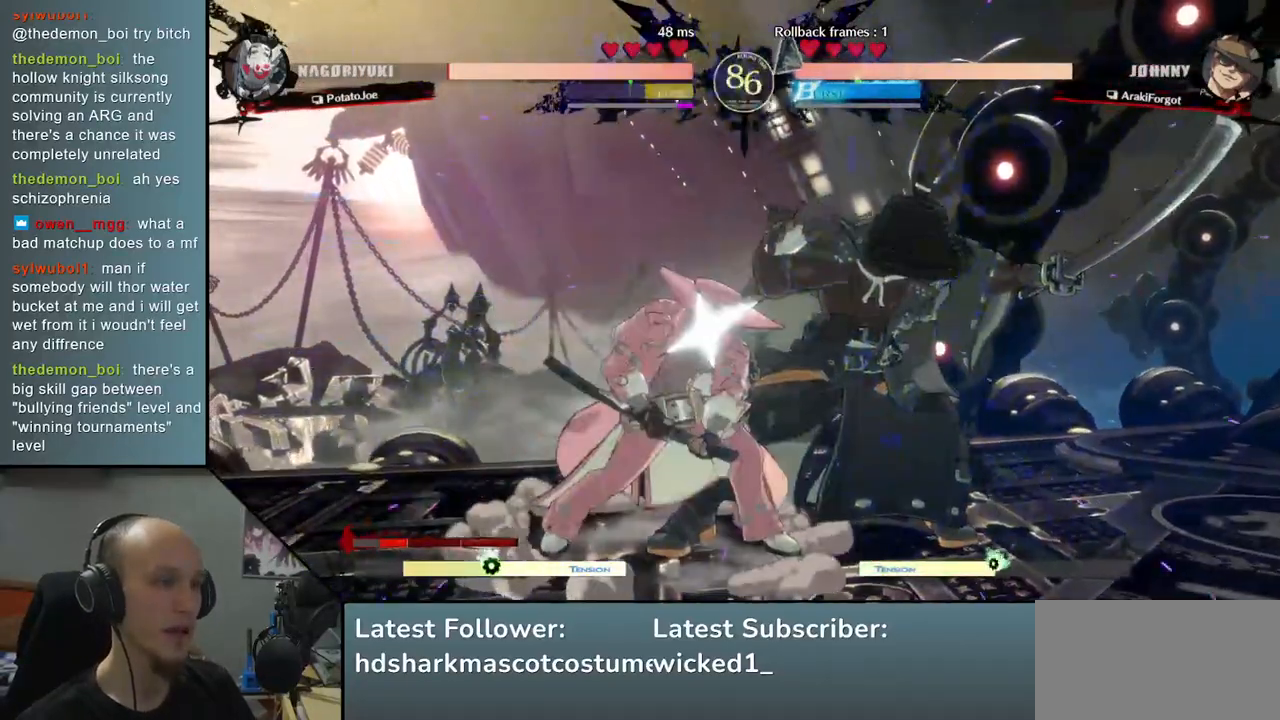
{"buttons": [], "left_stick": "down-right", "events": []}